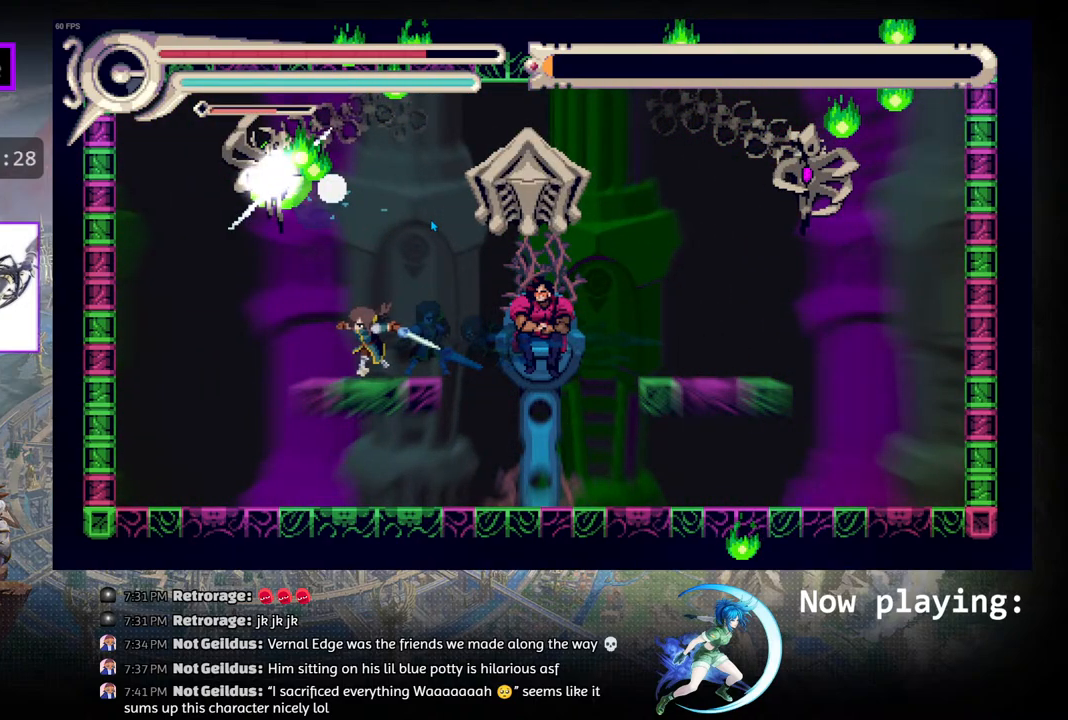
Gameplay with a controller (PlayStation layout); each line is a JSON object with the inputs held at the frame after it. "events" lists button and stick changes between this image and that frame as [ms after this image, input, new state], when the widget could be followed in between. Not read: L2 R2 TOUCHPAD.
{"buttons": [], "left_stick": "center", "right_stick": "center", "events": []}
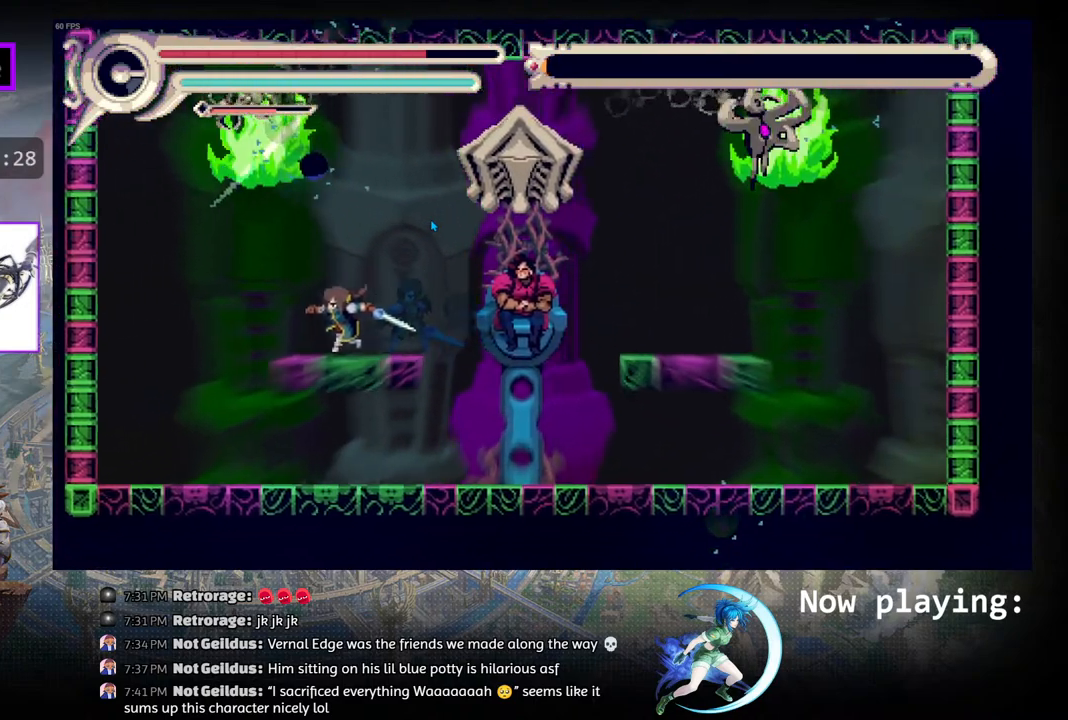
{"buttons": [], "left_stick": "center", "right_stick": "center", "events": []}
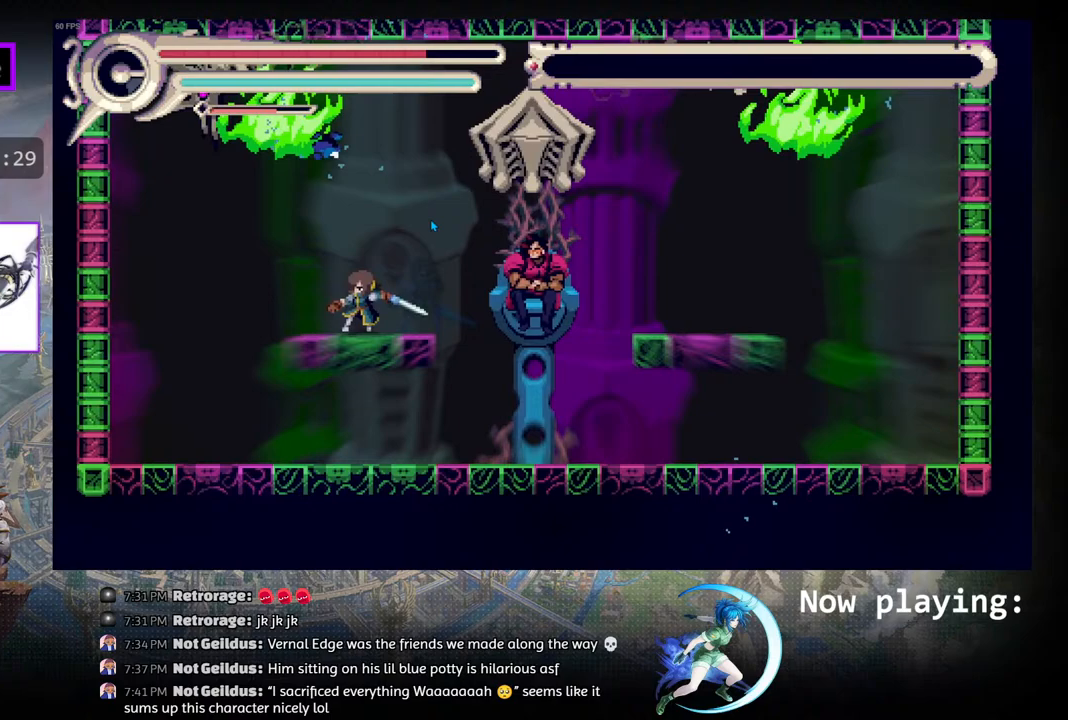
{"buttons": [], "left_stick": "center", "right_stick": "center", "events": []}
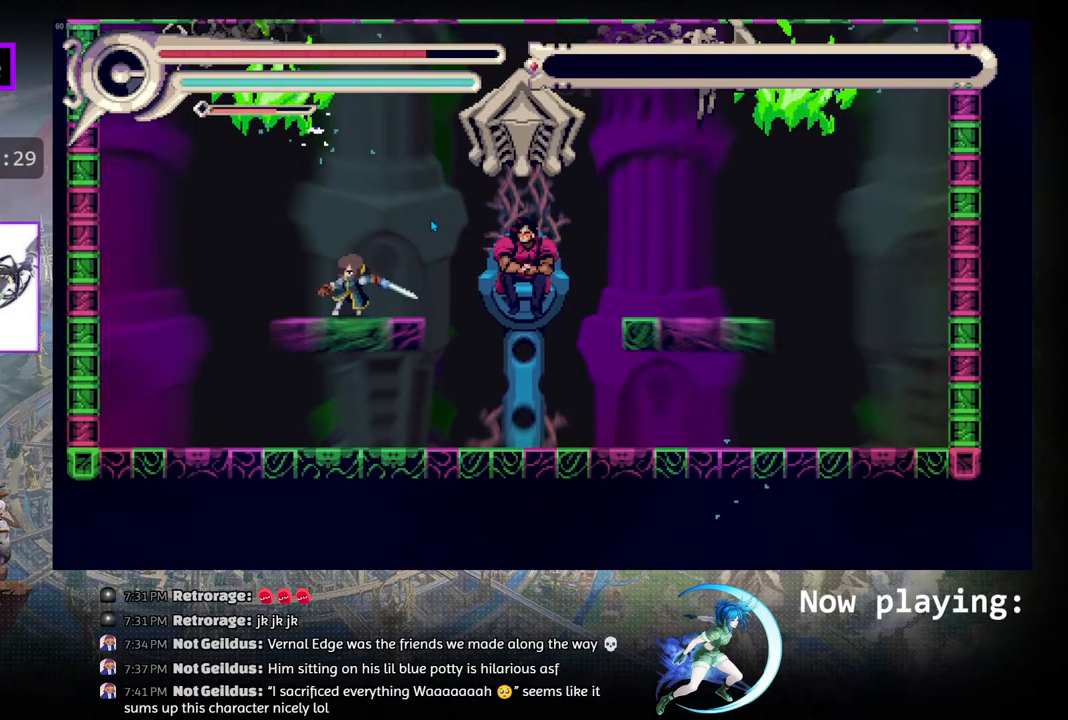
{"buttons": [], "left_stick": "center", "right_stick": "center", "events": []}
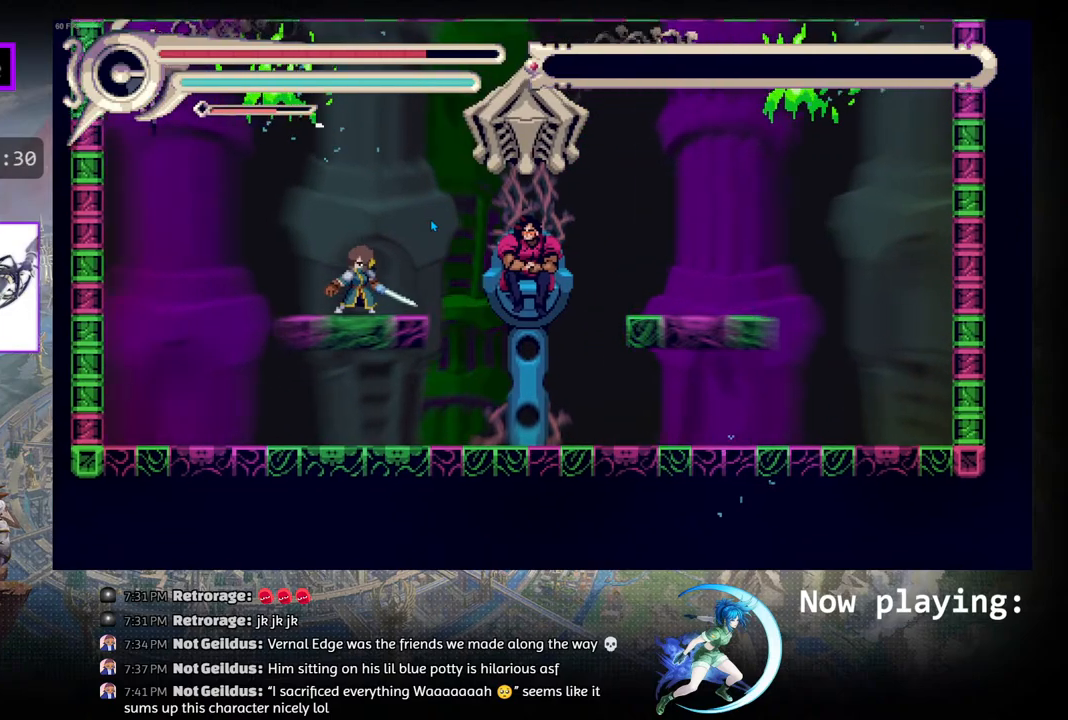
{"buttons": [], "left_stick": "center", "right_stick": "center", "events": []}
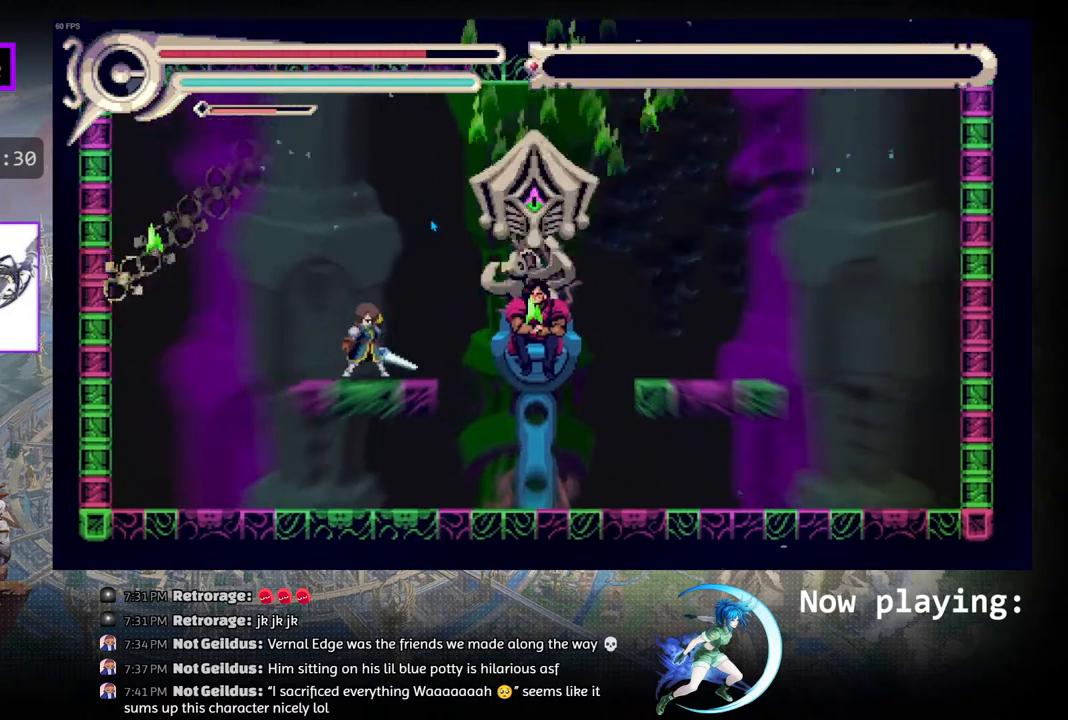
{"buttons": [], "left_stick": "center", "right_stick": "center", "events": [[333, "CROSS", "down"], [500, "CROSS", "up"]]}
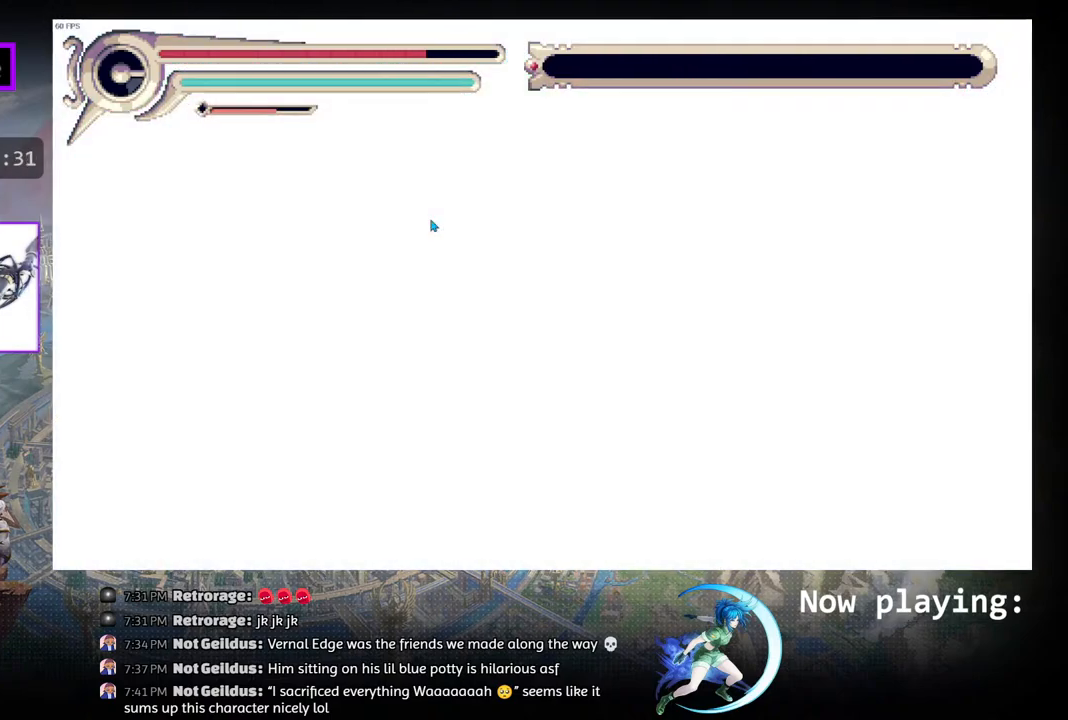
{"buttons": [], "left_stick": "center", "right_stick": "center", "events": [[83, "CROSS", "down"], [183, "CROSS", "up"], [333, "CROSS", "down"], [433, "CROSS", "up"]]}
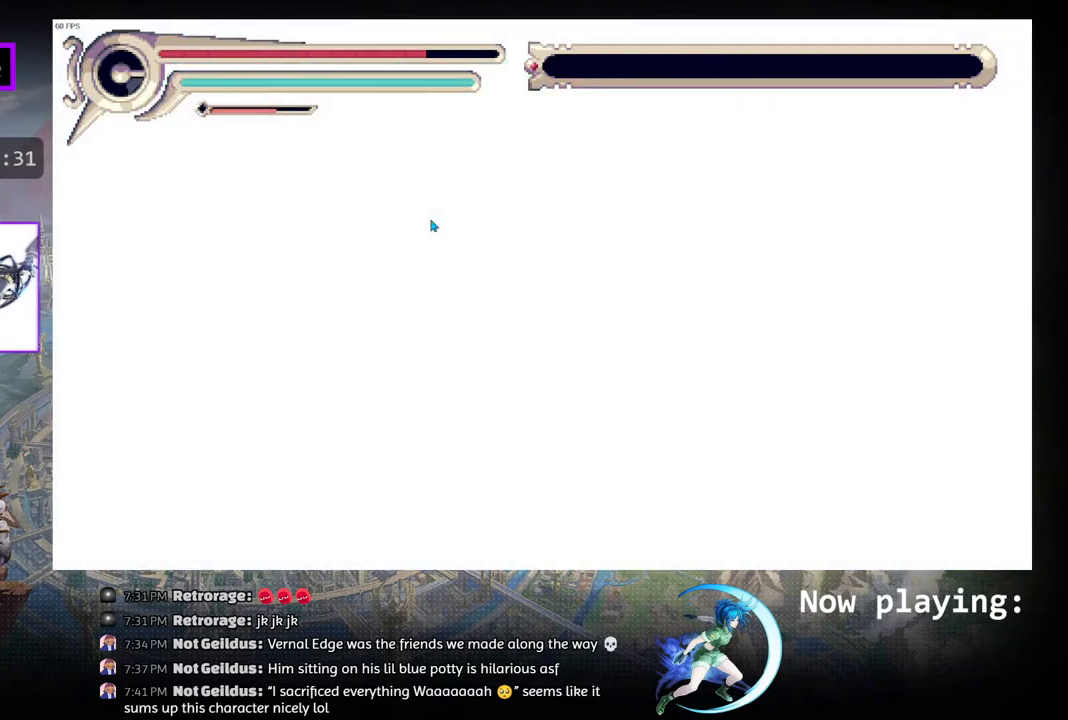
{"buttons": ["CROSS"], "left_stick": "center", "right_stick": "center", "events": [[33, "CROSS", "down"], [133, "CROSS", "up"], [200, "CROSS", "down"]]}
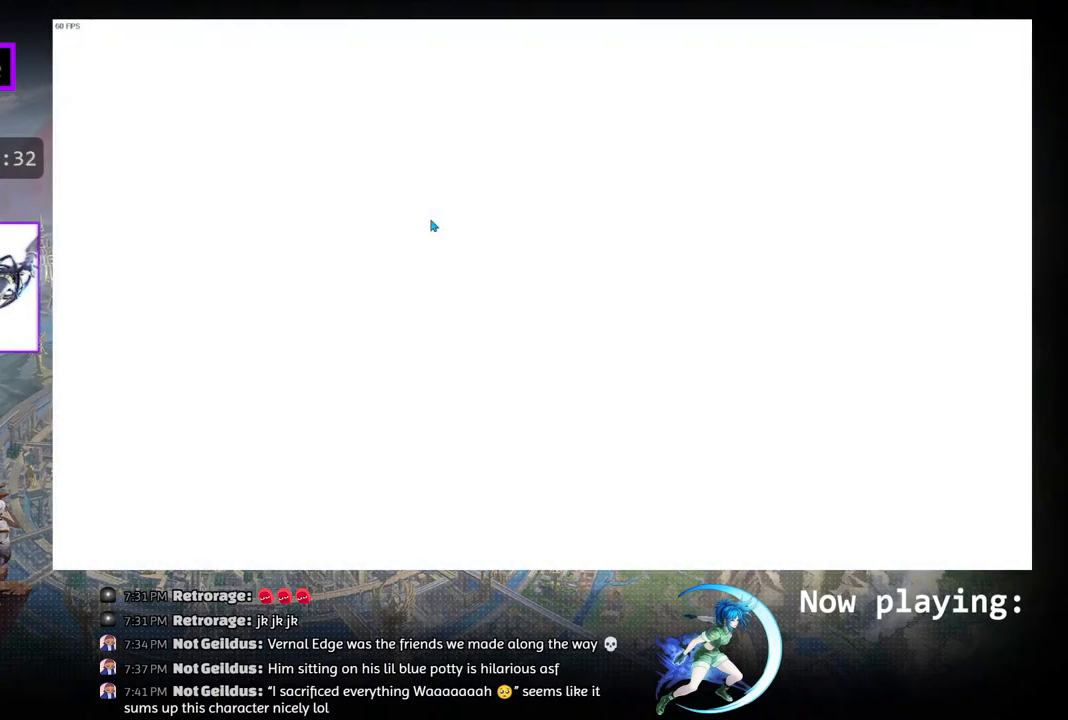
{"buttons": ["CROSS"], "left_stick": "center", "right_stick": "center", "events": [[50, "CROSS", "up"], [117, "CROSS", "down"], [350, "CROSS", "up"], [367, "CROSS", "down"]]}
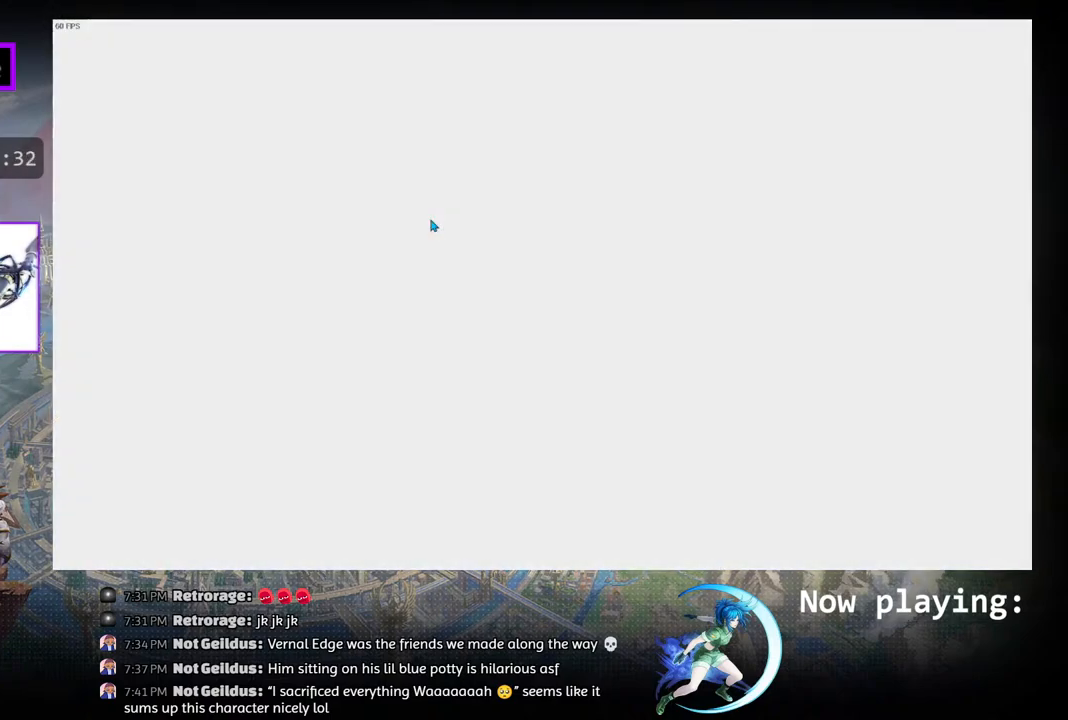
{"buttons": ["CROSS"], "left_stick": "center", "right_stick": "center", "events": [[67, "CROSS", "up"], [133, "CROSS", "down"], [267, "CROSS", "up"], [367, "CROSS", "down"]]}
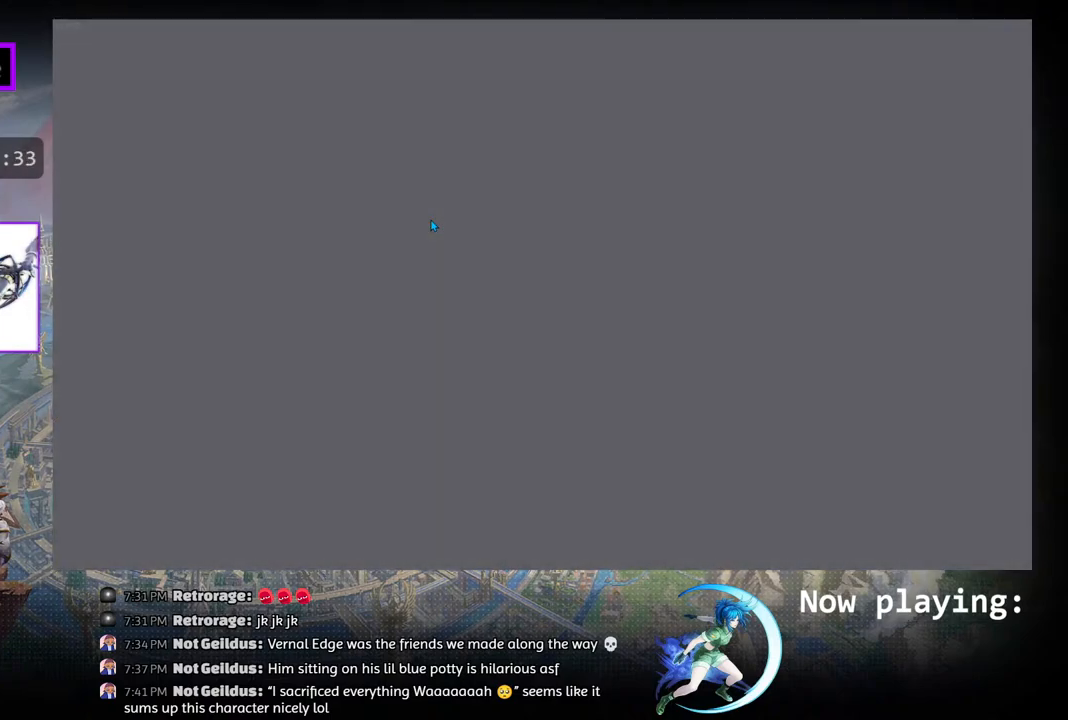
{"buttons": ["CROSS"], "left_stick": "center", "right_stick": "center", "events": [[17, "CROSS", "up"], [100, "CROSS", "down"], [250, "CROSS", "up"], [350, "CROSS", "down"]]}
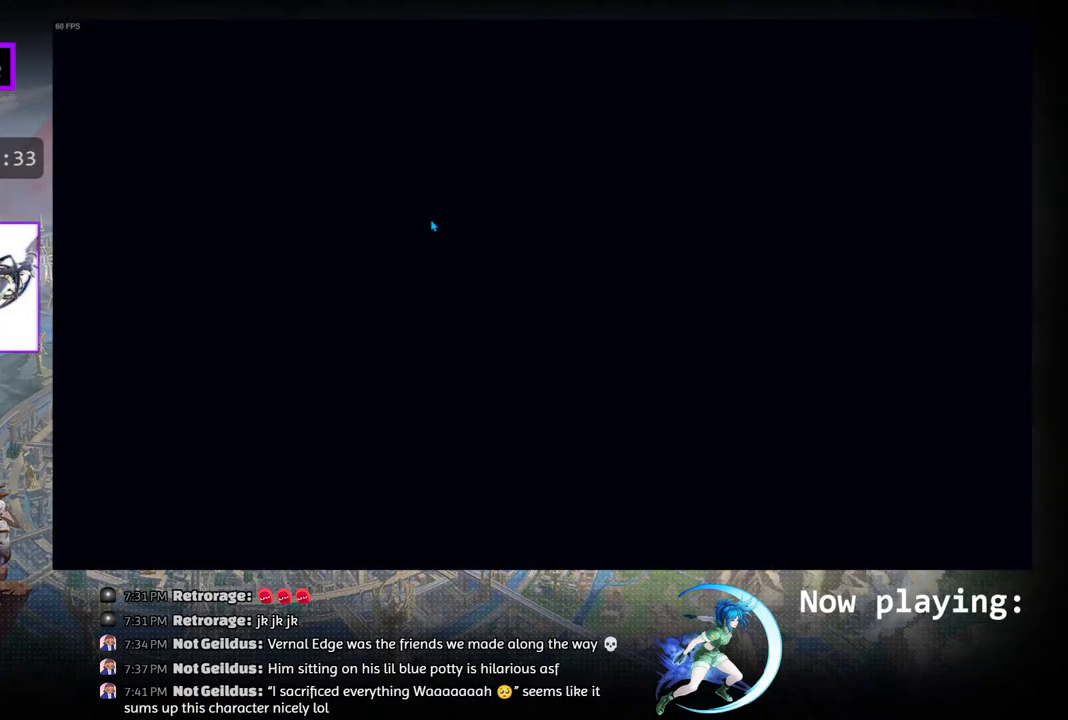
{"buttons": ["CROSS"], "left_stick": "center", "right_stick": "center", "events": [[17, "CROSS", "up"], [150, "CROSS", "down"], [367, "CROSS", "up"], [467, "CROSS", "down"]]}
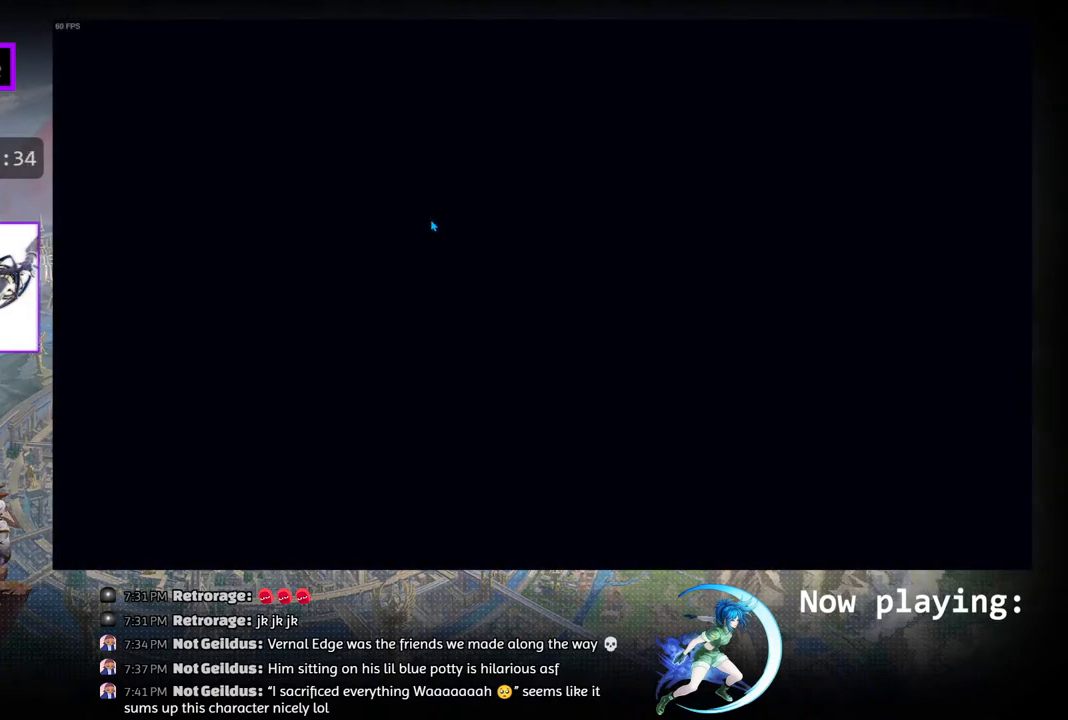
{"buttons": [], "left_stick": "center", "right_stick": "center", "events": [[83, "CROSS", "up"]]}
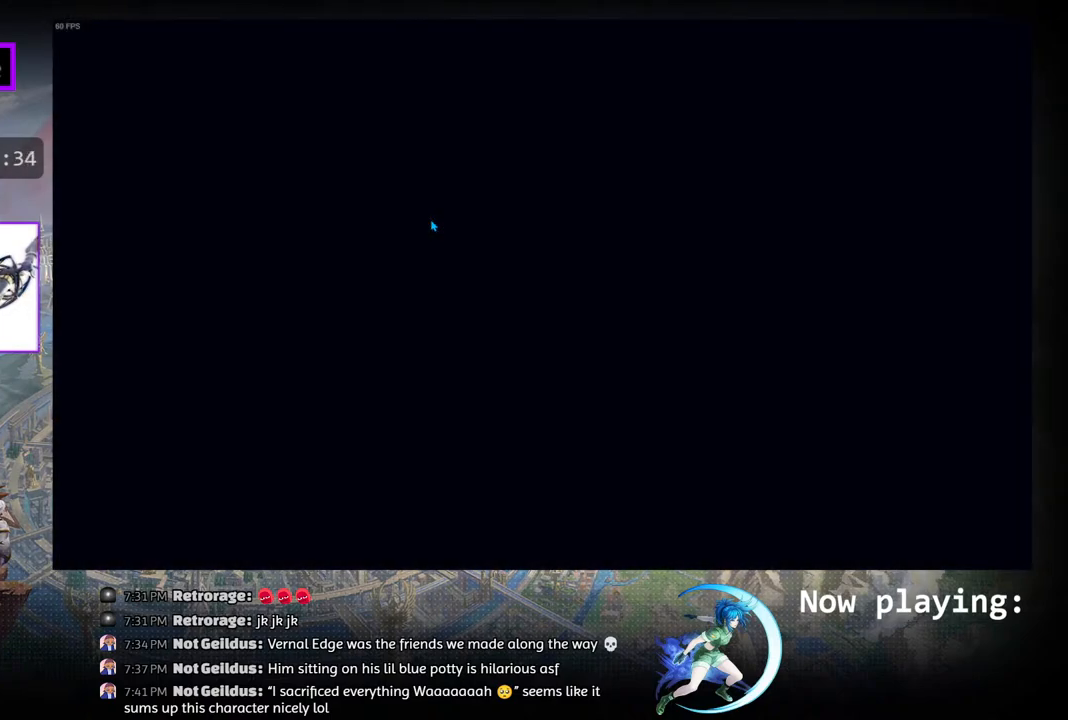
{"buttons": [], "left_stick": "center", "right_stick": "center", "events": []}
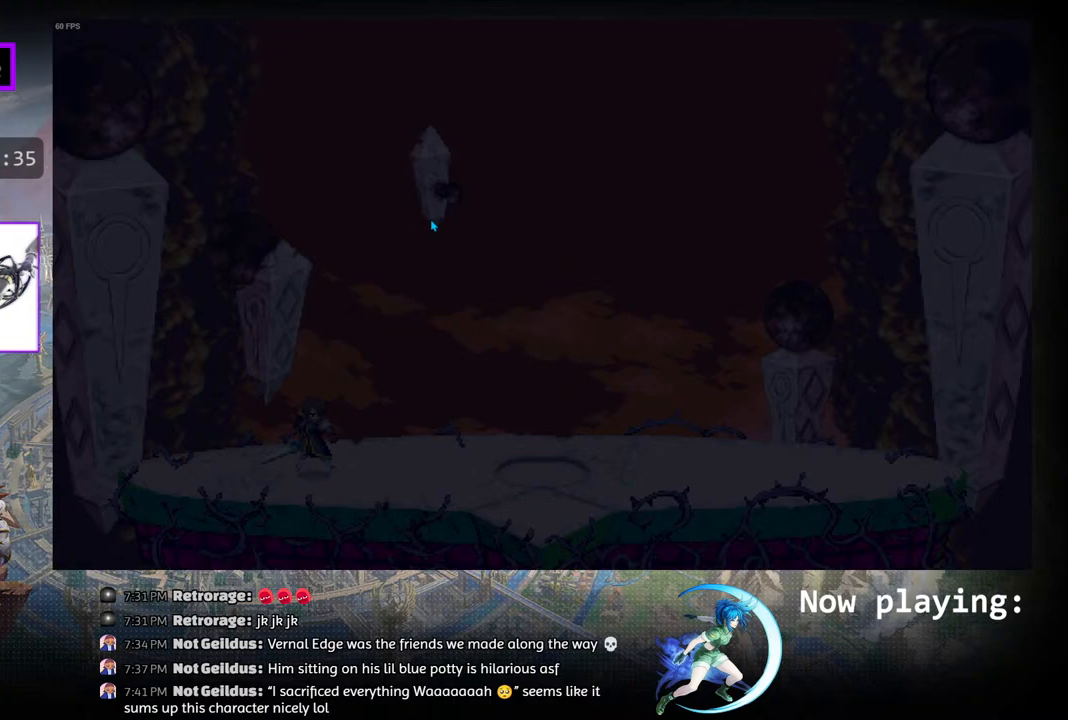
{"buttons": [], "left_stick": "center", "right_stick": "center", "events": []}
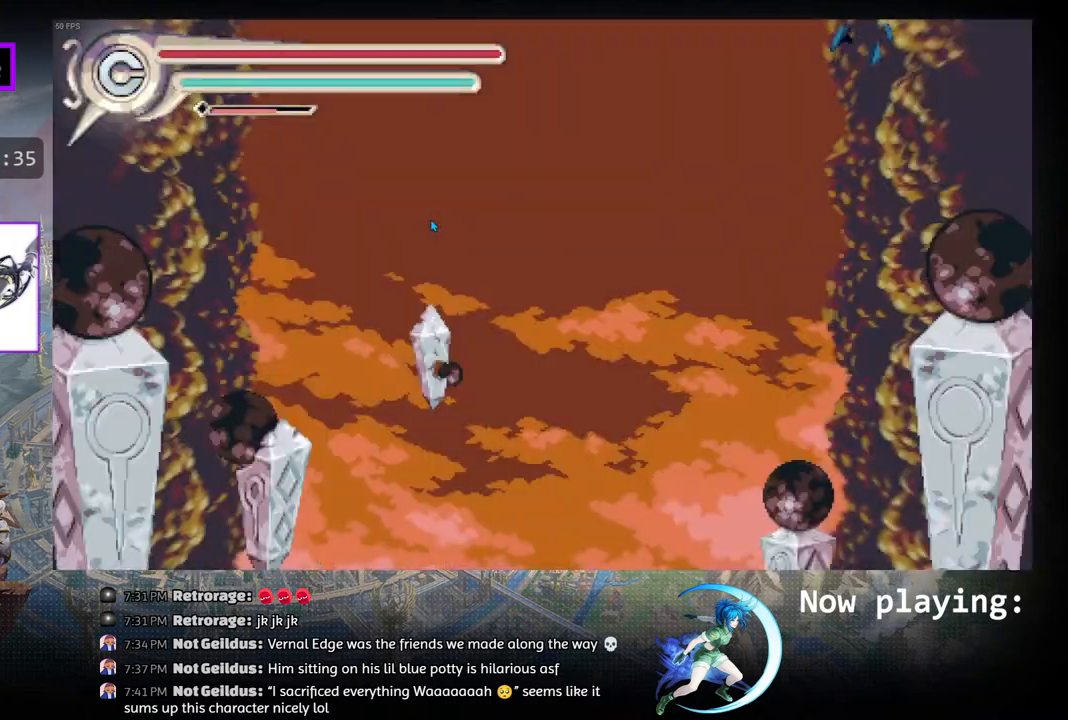
{"buttons": [], "left_stick": "center", "right_stick": "center", "events": [[283, "CROSS", "down"], [450, "CROSS", "up"]]}
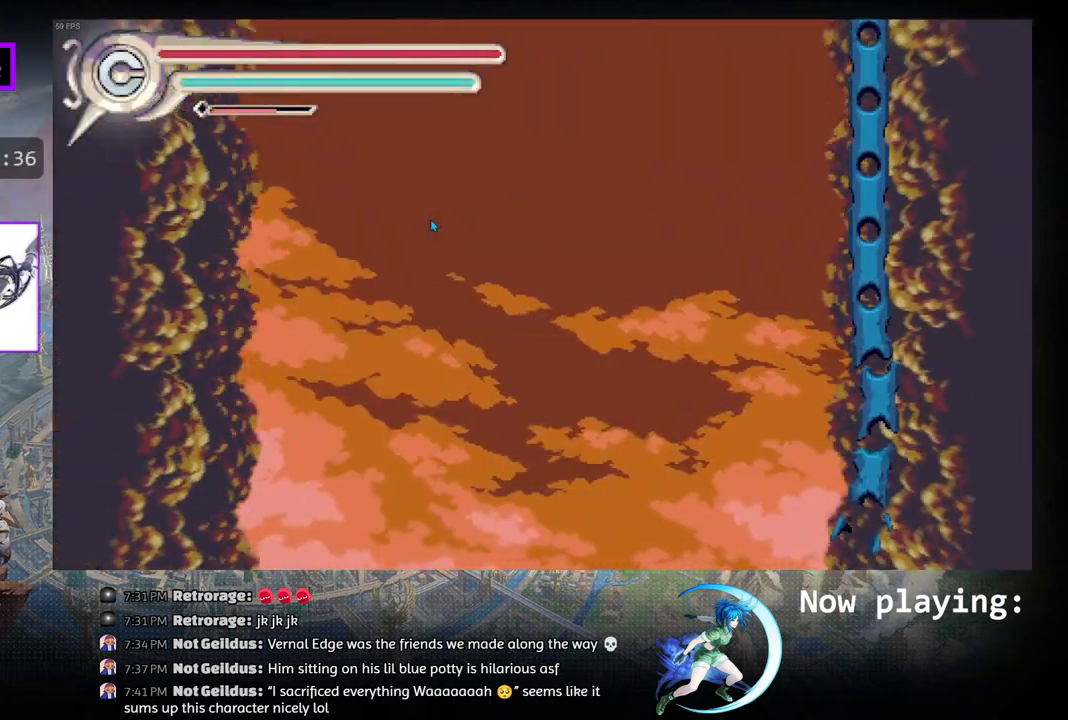
{"buttons": [], "left_stick": "center", "right_stick": "center", "events": [[50, "CROSS", "down"], [183, "CROSS", "up"]]}
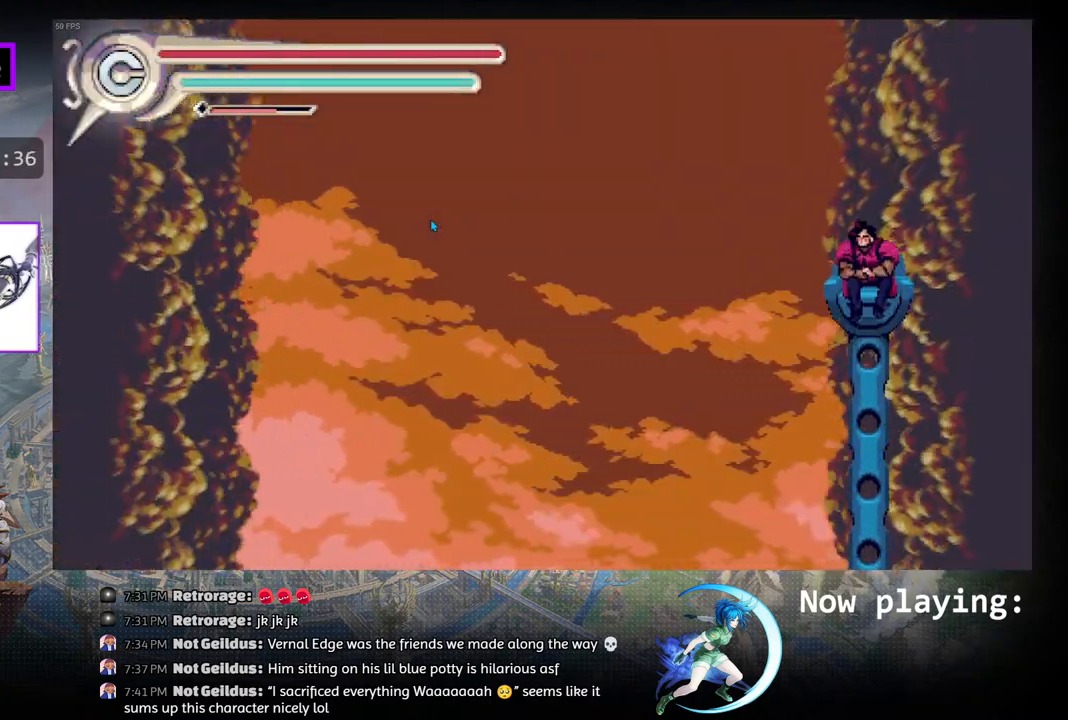
{"buttons": [], "left_stick": "center", "right_stick": "center", "events": []}
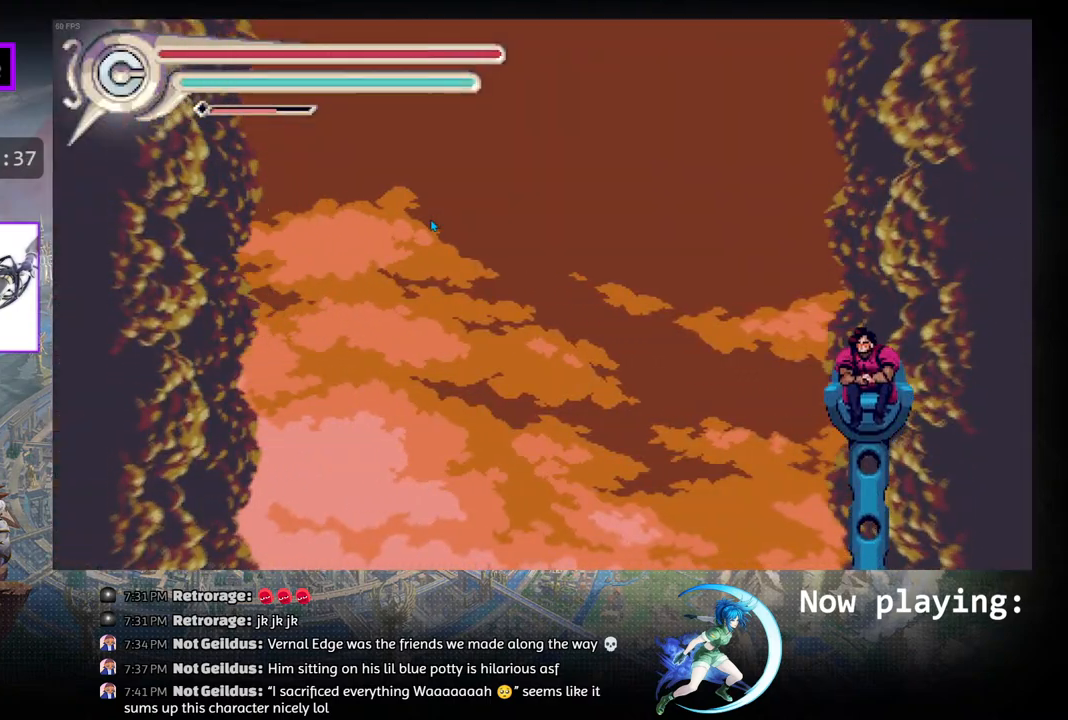
{"buttons": ["CROSS"], "left_stick": "center", "right_stick": "center", "events": [[317, "CROSS", "down"]]}
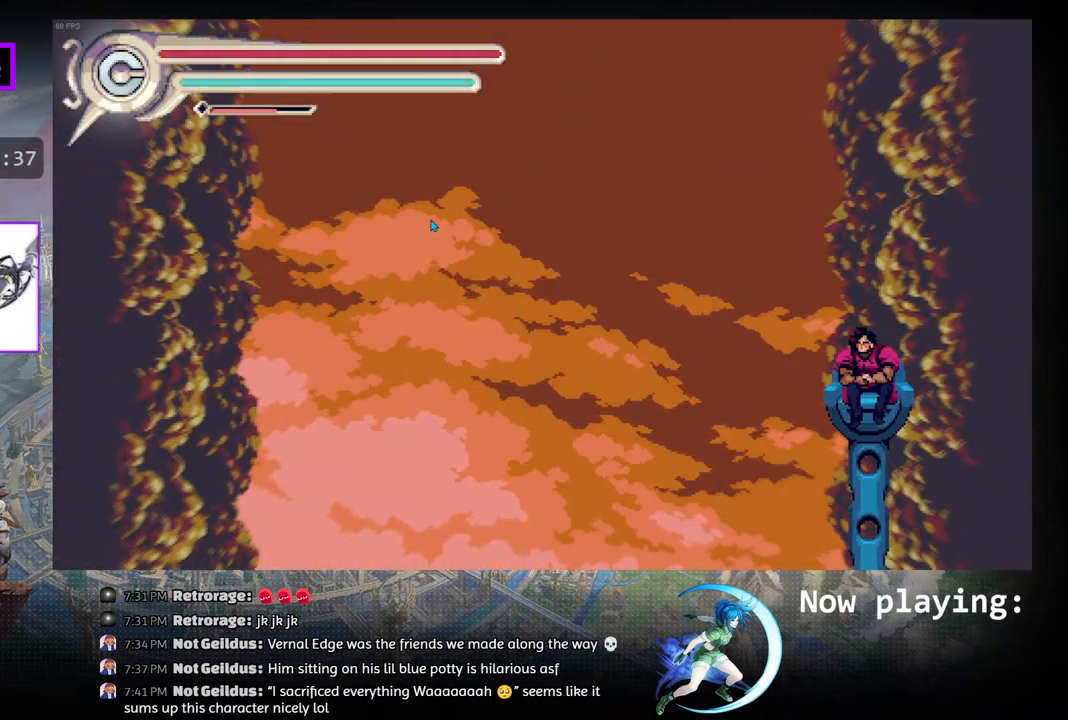
{"buttons": ["CROSS"], "left_stick": "center", "right_stick": "center", "events": [[17, "CROSS", "up"], [117, "CROSS", "down"], [233, "CROSS", "up"], [350, "CROSS", "down"]]}
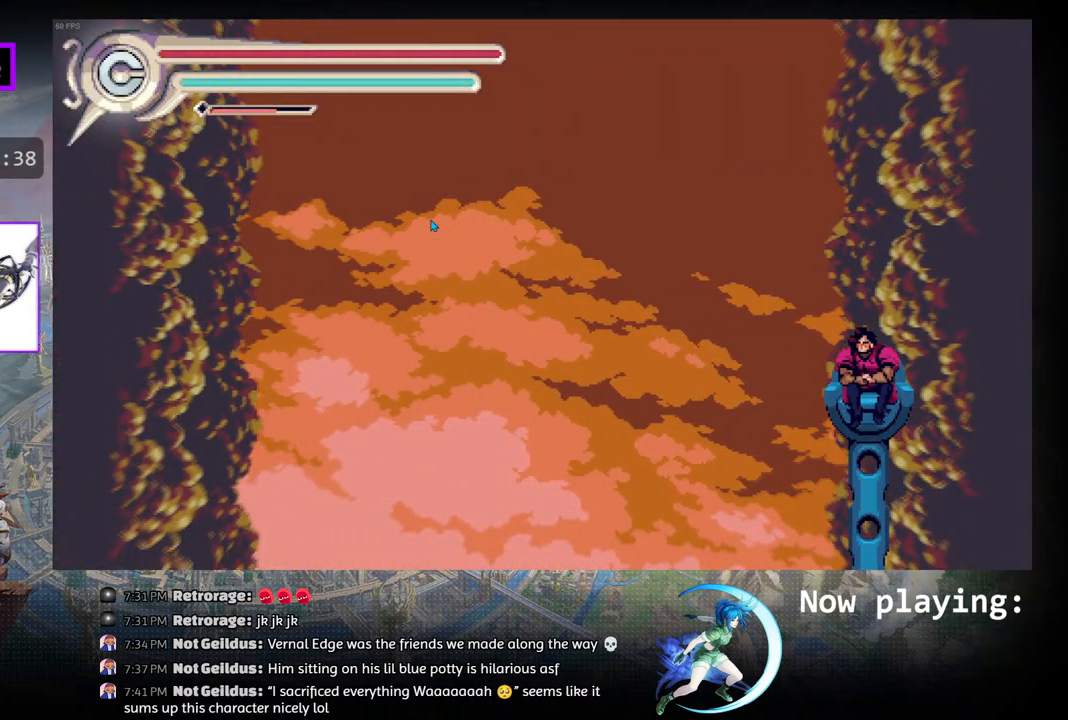
{"buttons": [], "left_stick": "center", "right_stick": "center", "events": [[33, "CROSS", "up"], [50, "CROSS", "down"], [233, "CROSS", "up"], [333, "CROSS", "down"], [500, "CROSS", "up"]]}
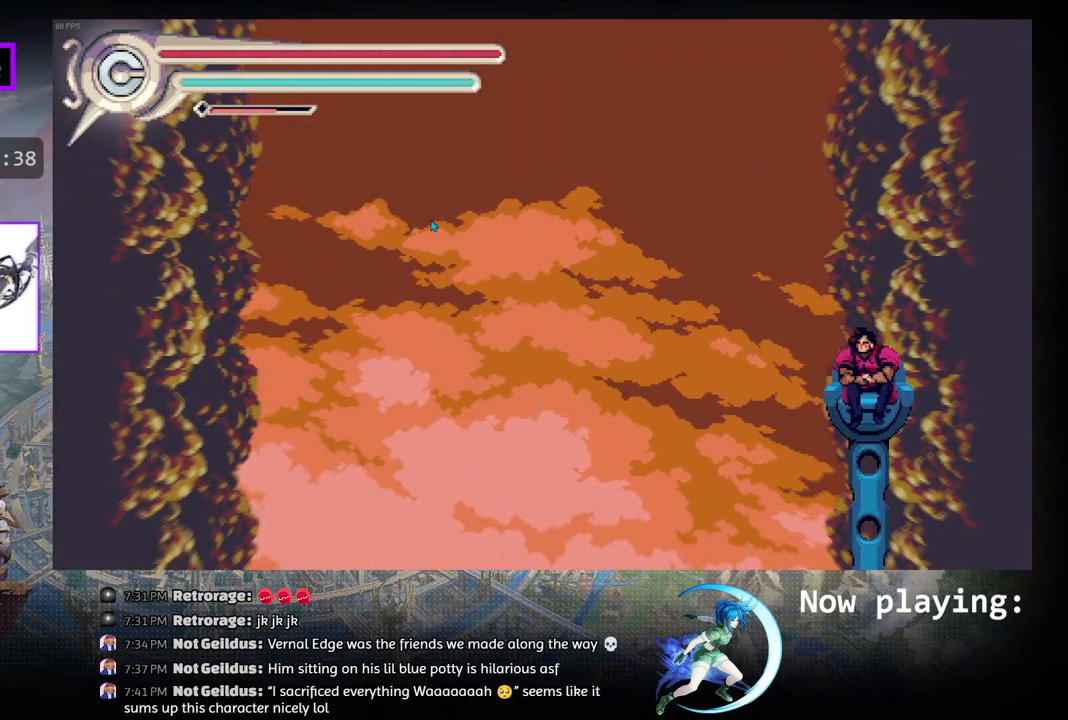
{"buttons": [], "left_stick": "center", "right_stick": "center", "events": [[283, "CROSS", "down"], [433, "CROSS", "up"]]}
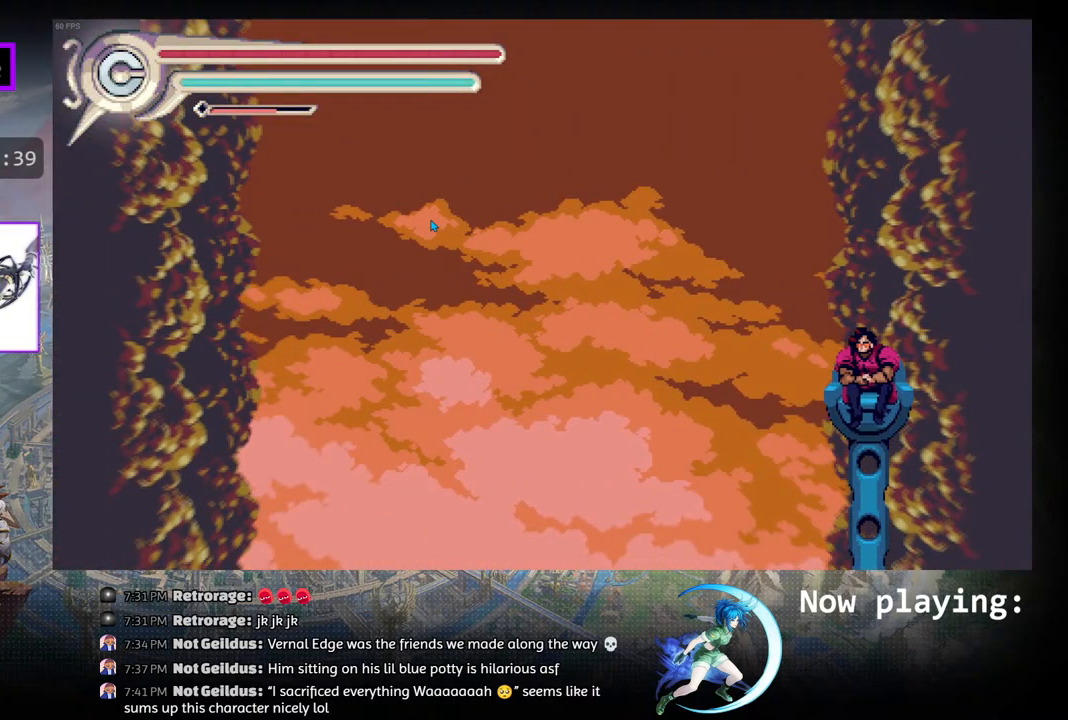
{"buttons": [], "left_stick": "center", "right_stick": "center", "events": [[133, "CROSS", "down"], [300, "CROSS", "up"]]}
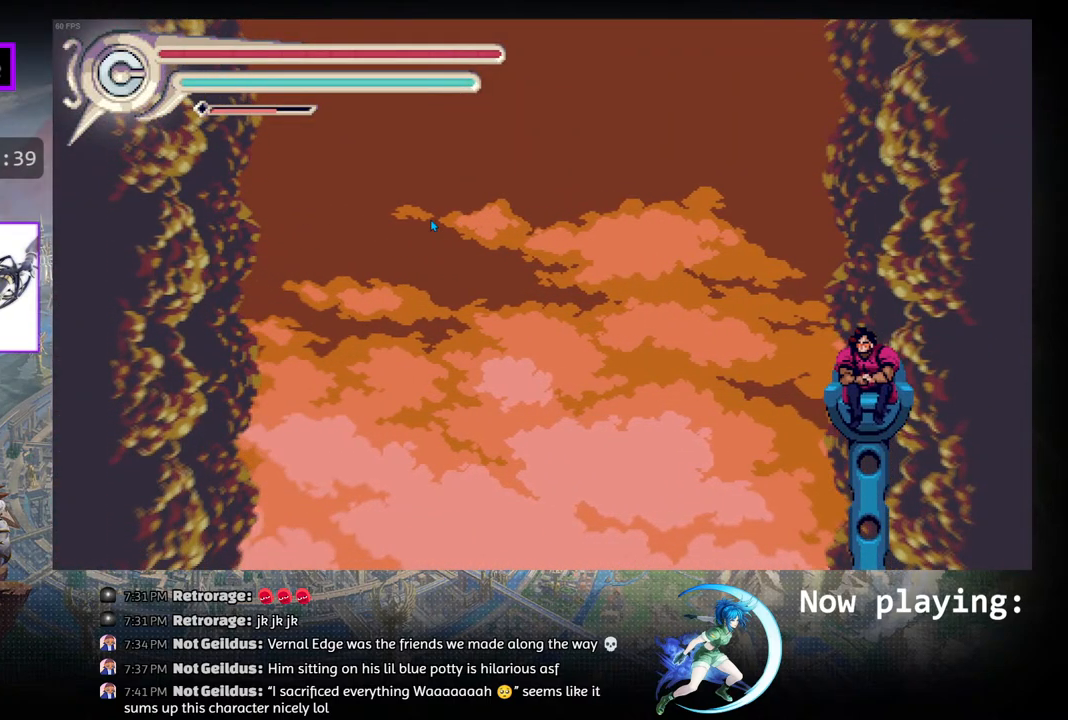
{"buttons": ["CROSS"], "left_stick": "center", "right_stick": "center", "events": [[33, "CROSS", "down"], [233, "CROSS", "up"], [417, "CROSS", "down"]]}
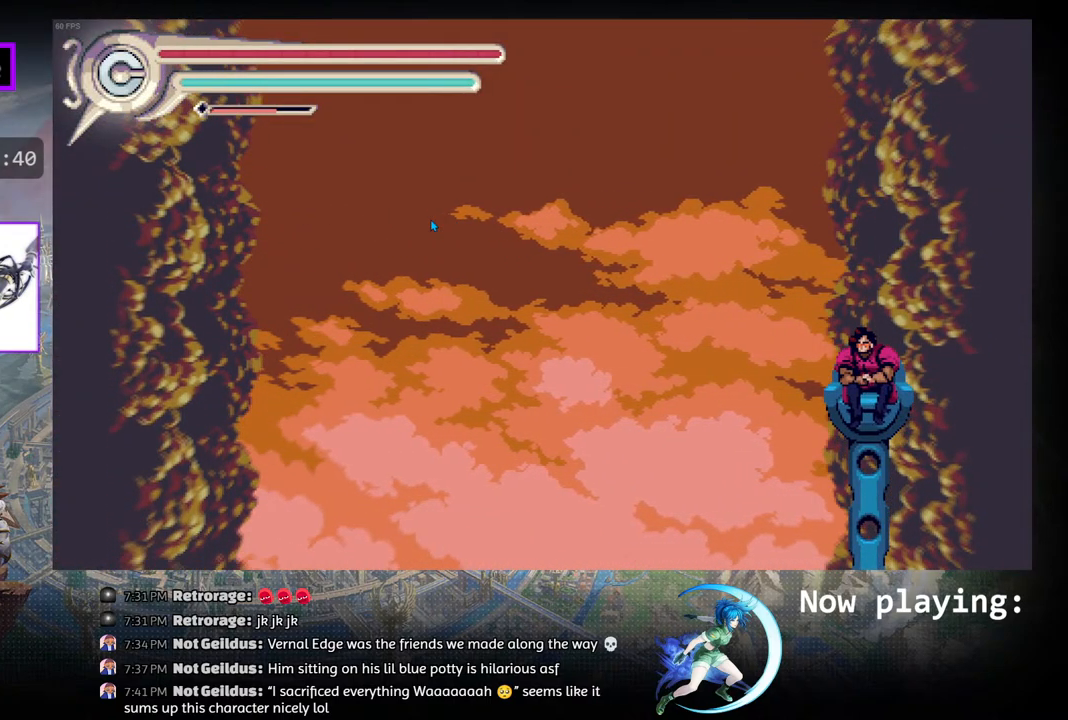
{"buttons": [], "left_stick": "center", "right_stick": "center", "events": [[167, "CROSS", "up"], [317, "CROSS", "down"], [433, "CROSS", "up"]]}
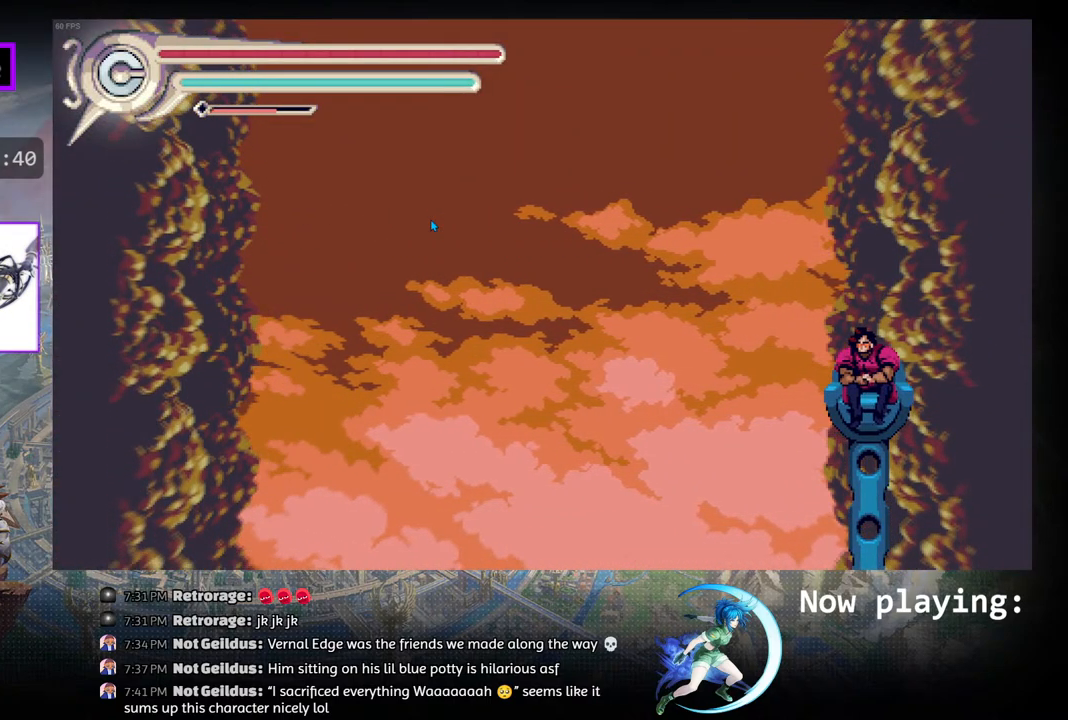
{"buttons": [], "left_stick": "center", "right_stick": "center", "events": [[67, "CROSS", "down"], [183, "CROSS", "up"]]}
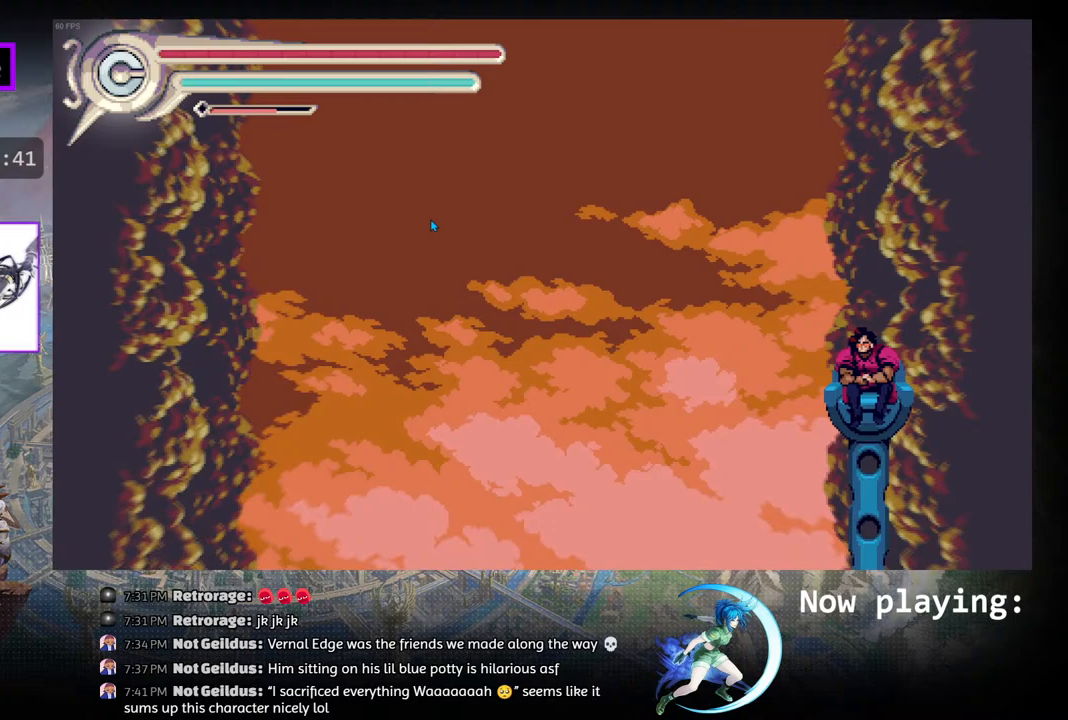
{"buttons": [], "left_stick": "center", "right_stick": "center", "events": []}
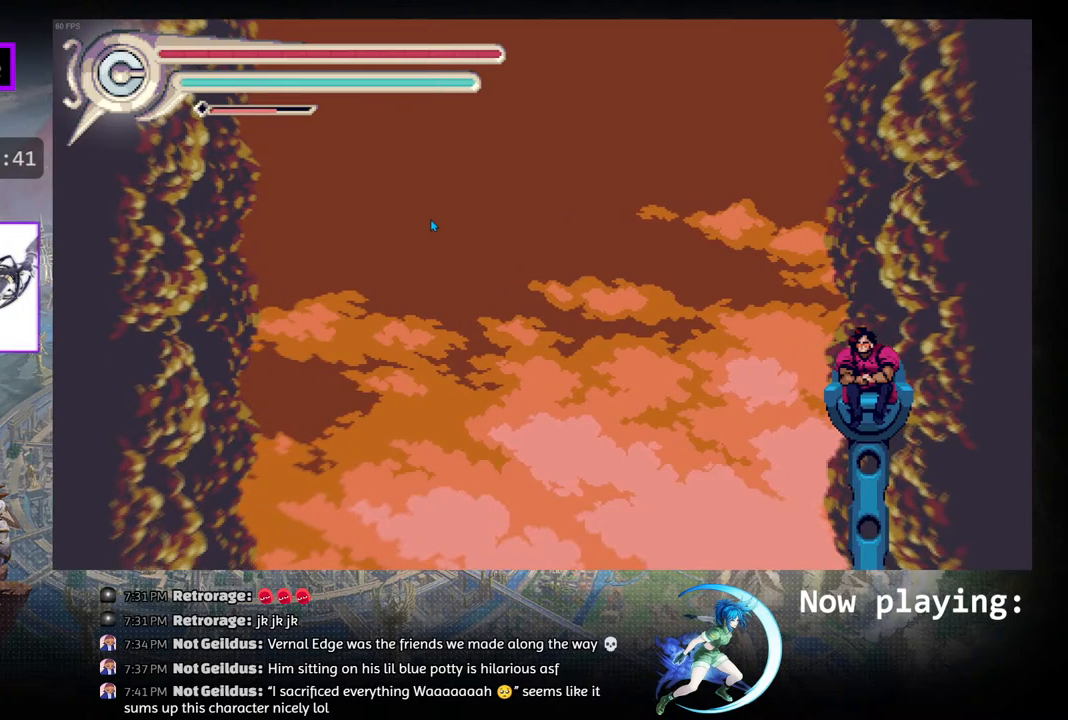
{"buttons": [], "left_stick": "center", "right_stick": "center", "events": []}
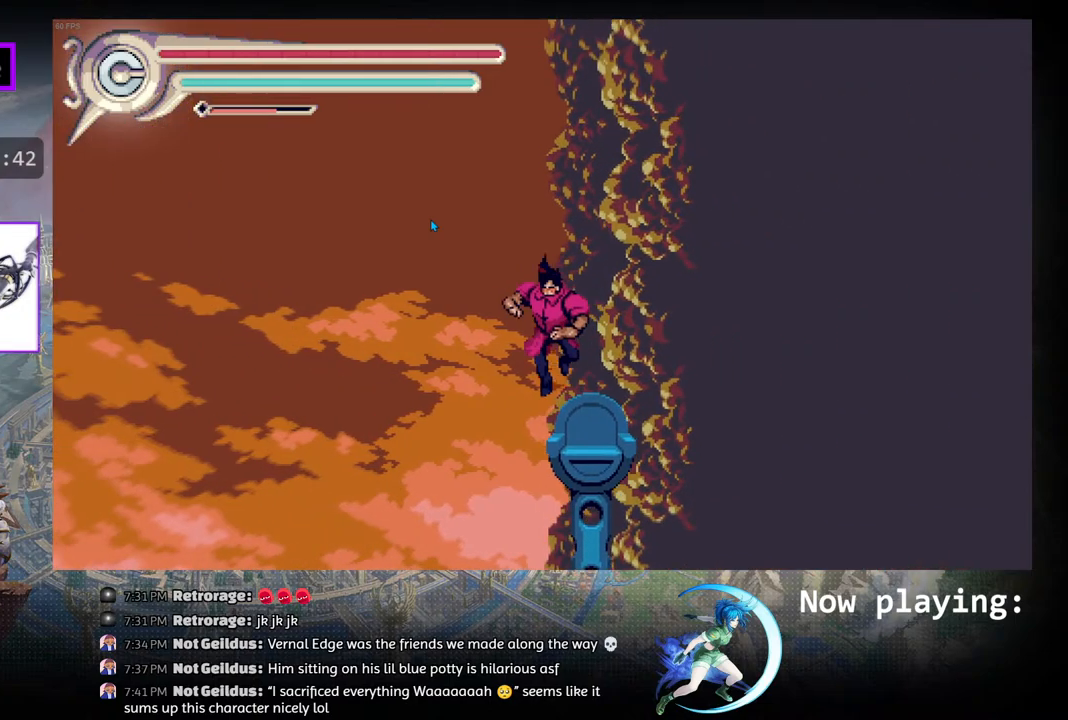
{"buttons": [], "left_stick": "center", "right_stick": "center", "events": []}